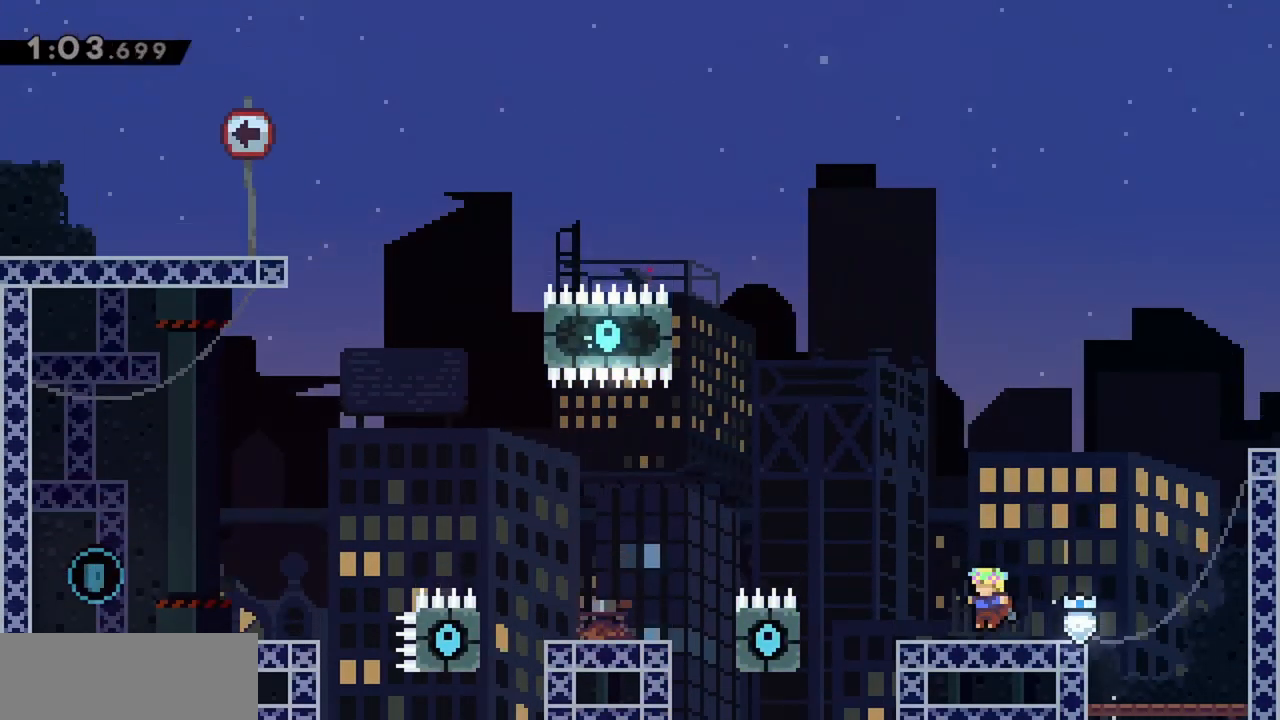
Gameplay with keyboard; each line is a JSON object with the keys held at the frame after it. "events" lists presses ("down") and releases ("up") of "dash", "demo", "down", "grab", "jump", "jump2", "left", "right" and "up" between this image and that frame as [ms after this image, input, new state], when the widget could be followed in between. No other keys are recorded. Mouse input is not recorded. Key names are as the overlay labels them; some are game actions (e.g. jump) rather than physical keys.
{"keys": ["grab", "jump", "left"], "events": [[350, "jump", "down"]]}
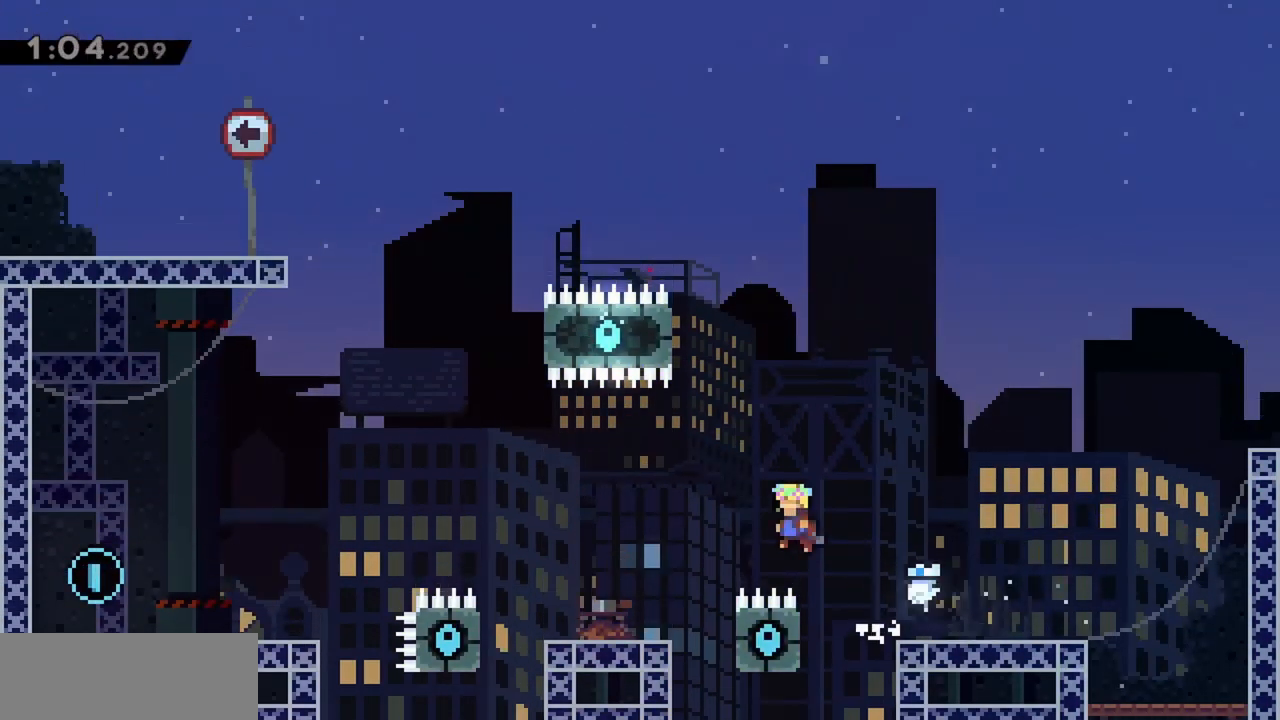
{"keys": ["grab", "left"], "events": [[400, "jump", "up"]]}
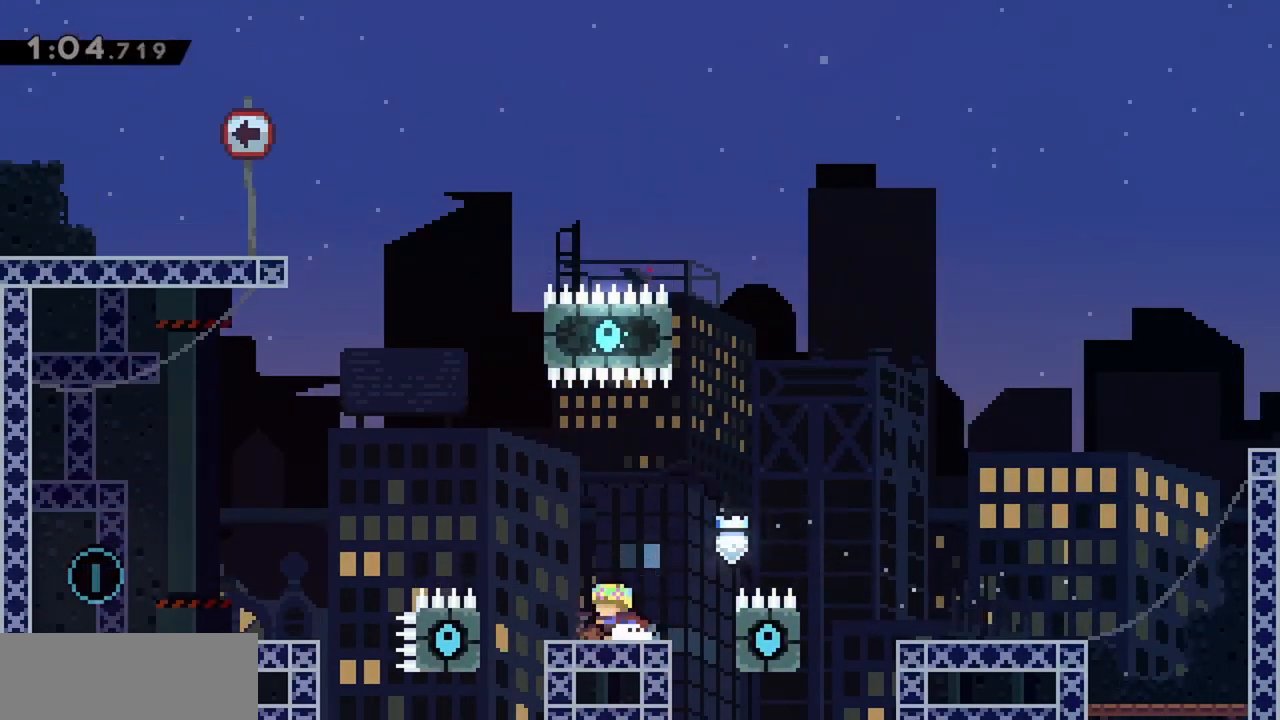
{"keys": ["grab", "jump", "left"], "events": [[234, "jump", "down"]]}
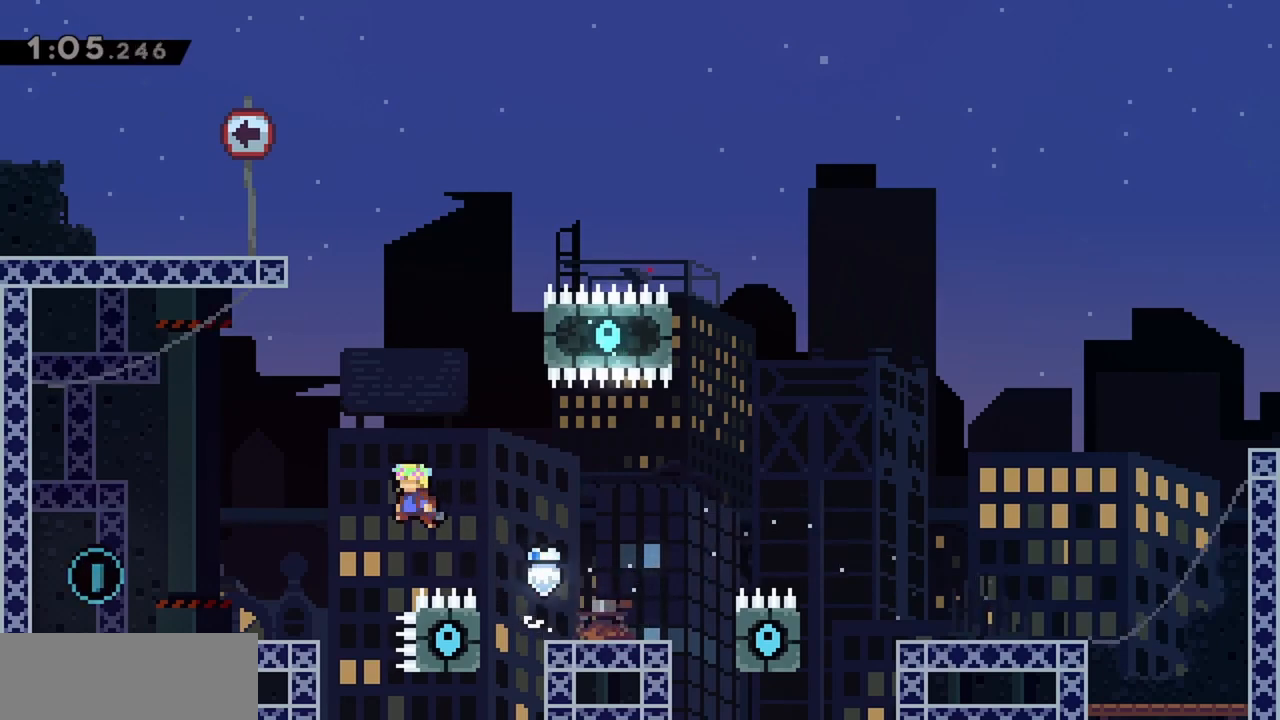
{"keys": ["grab", "left"], "events": [[334, "jump", "up"]]}
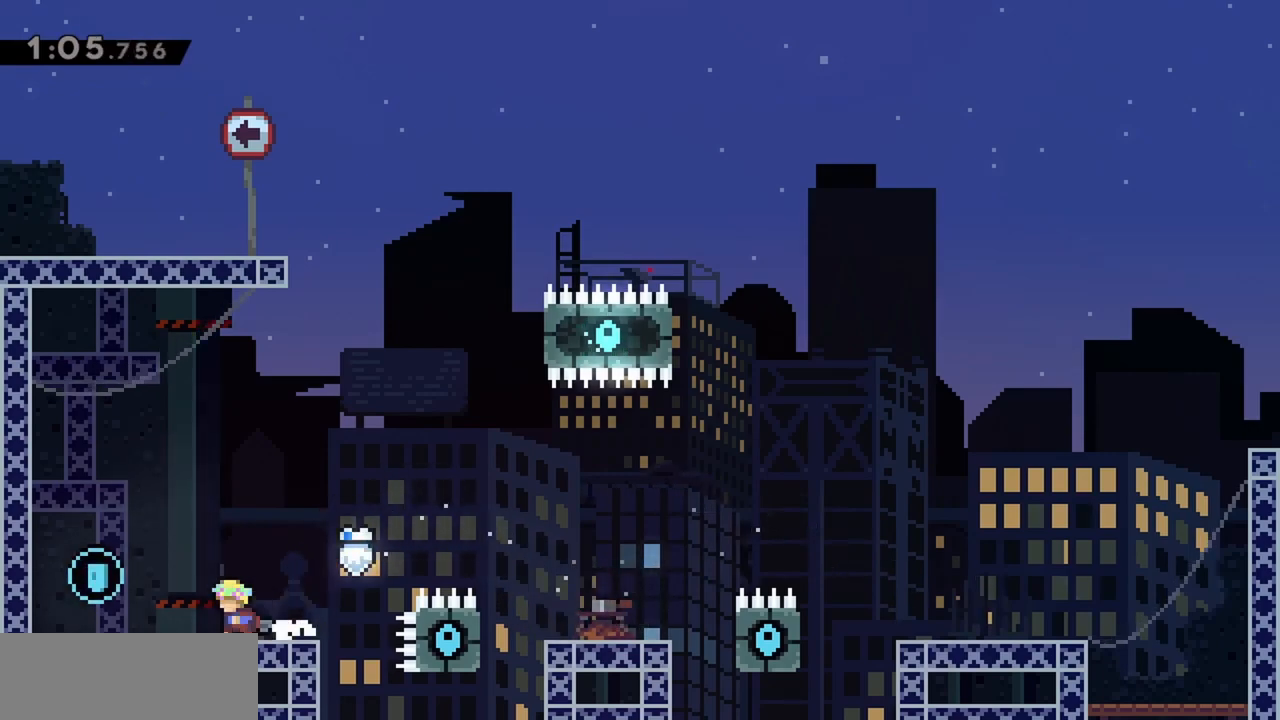
{"keys": ["grab", "right"], "events": [[300, "left", "up"], [334, "right", "down"]]}
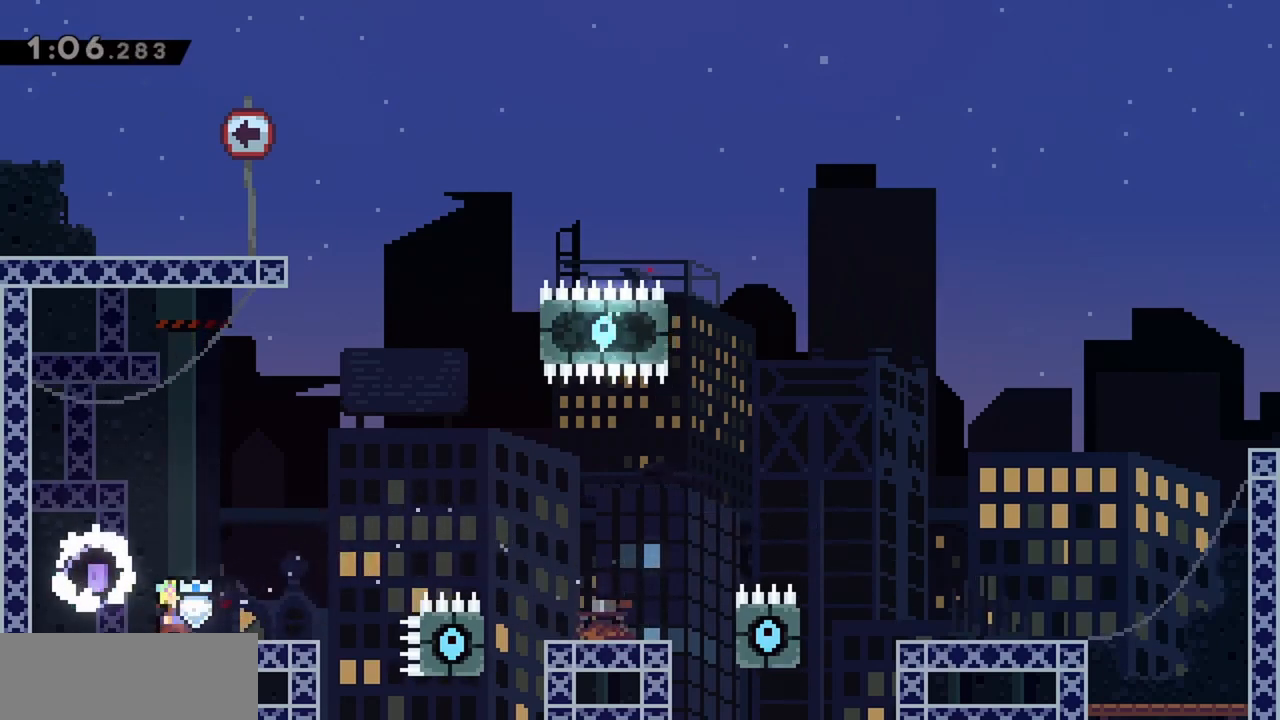
{"keys": ["grab"], "events": [[250, "right", "up"]]}
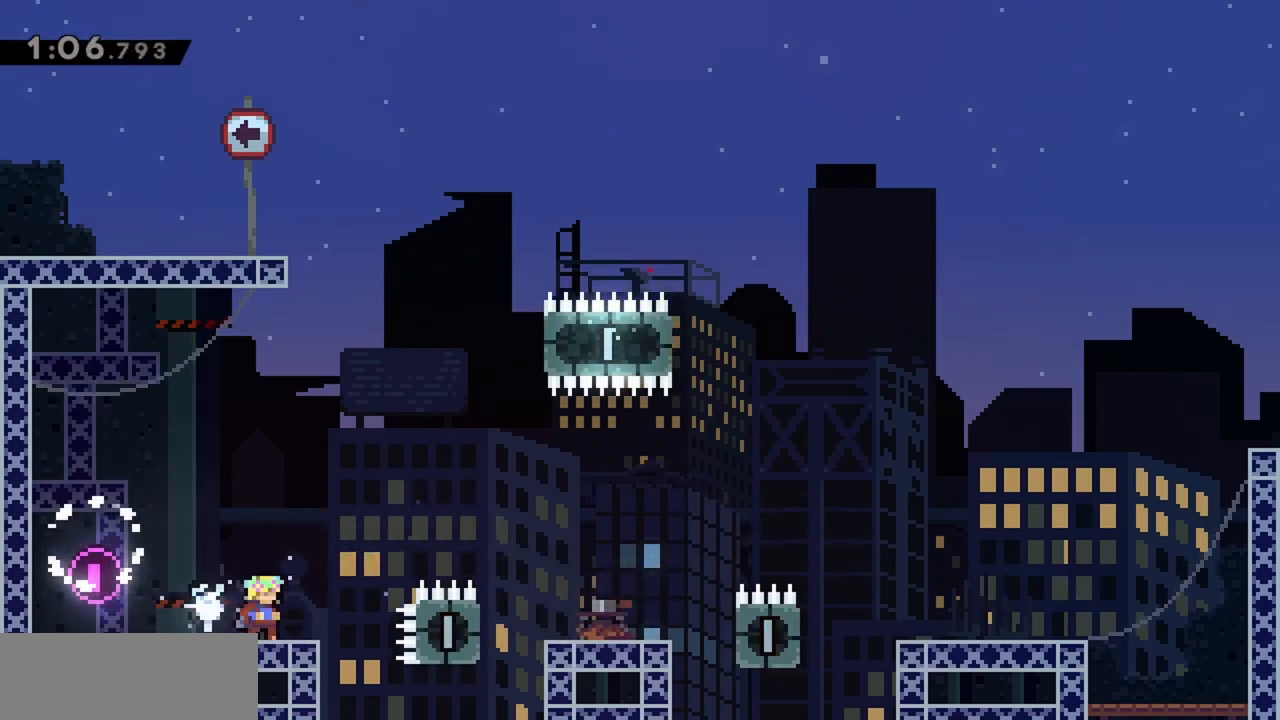
{"keys": ["grab", "right"], "events": [[317, "right", "down"]]}
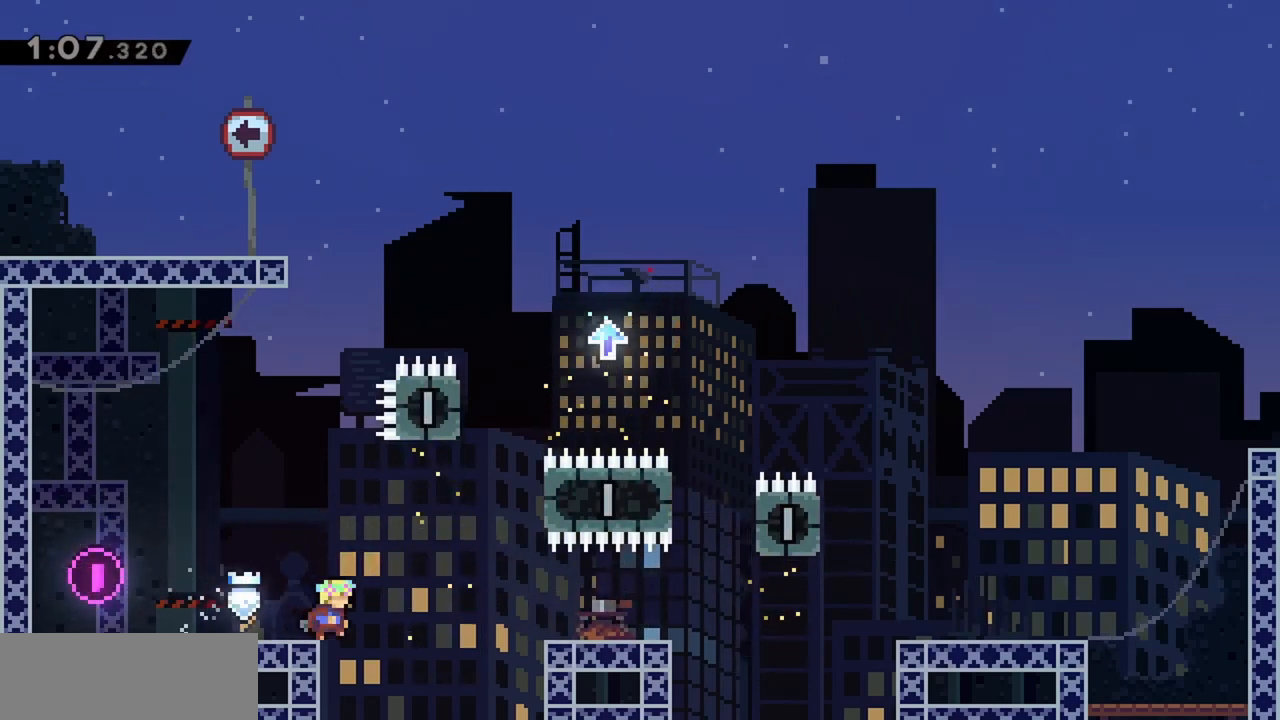
{"keys": ["grab", "right"], "events": [[100, "jump", "down"], [367, "jump", "up"], [367, "right", "up"], [467, "right", "down"]]}
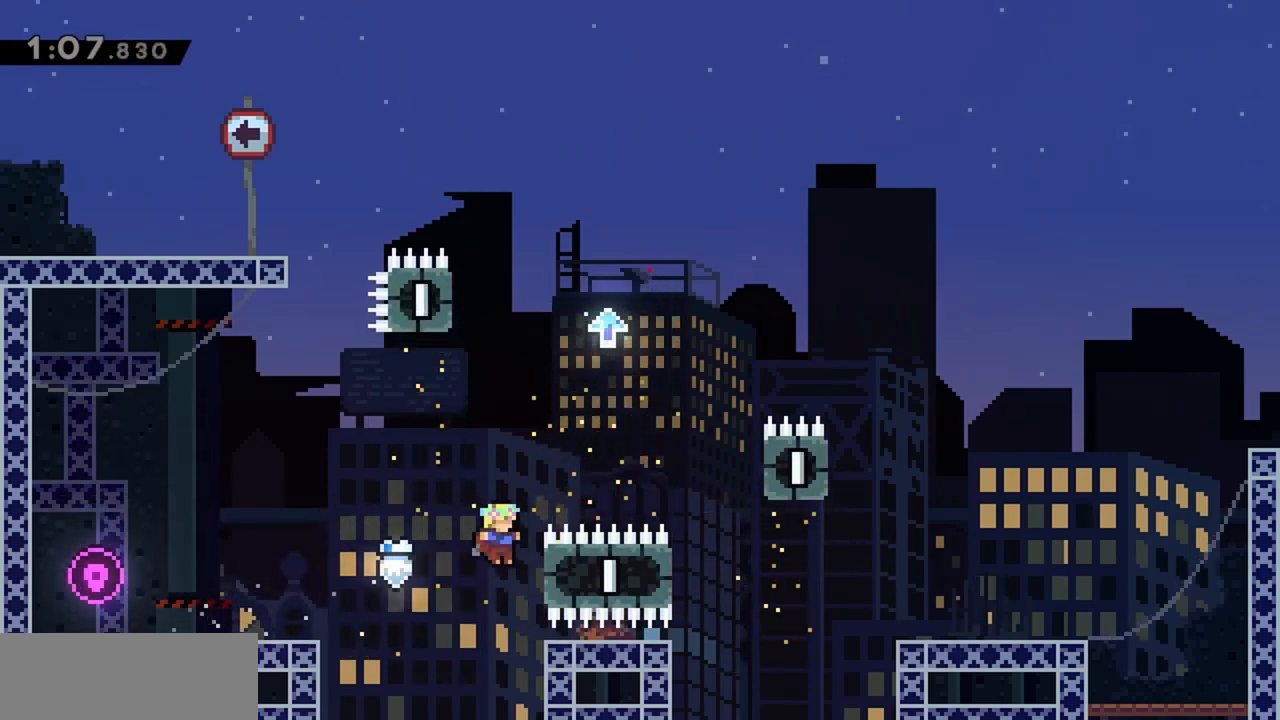
{"keys": ["grab", "jump", "right"], "events": [[200, "up", "down"], [434, "jump", "down"], [467, "up", "up"]]}
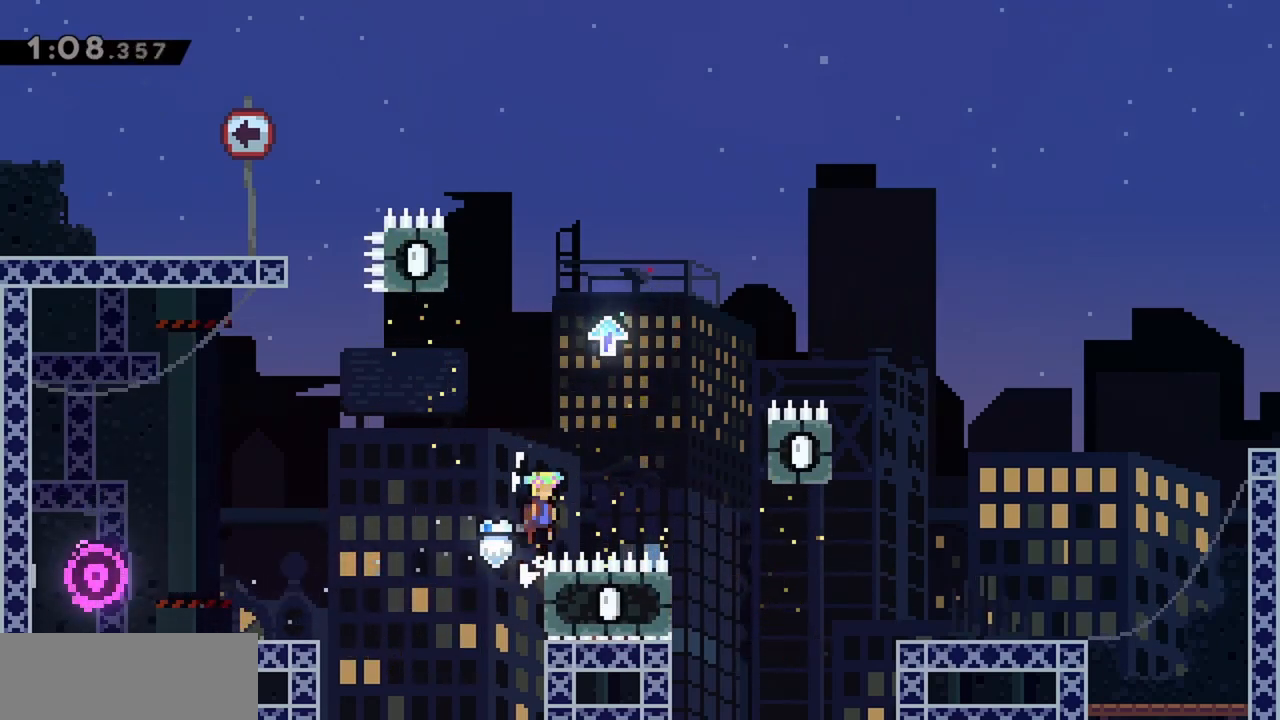
{"keys": ["jump", "left"], "events": [[300, "grab", "up"], [434, "left", "down"], [434, "right", "up"]]}
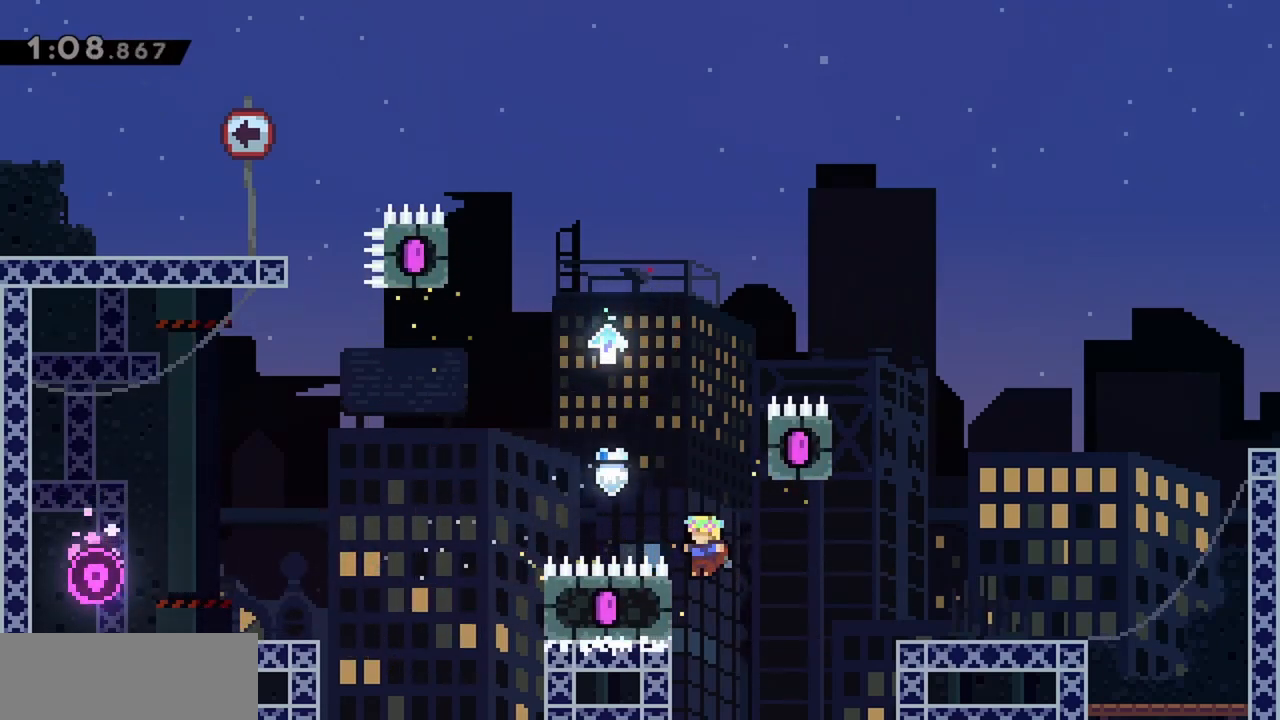
{"keys": ["jump"], "events": [[34, "grab", "down"], [34, "jump", "up"], [300, "left", "up"], [350, "grab", "up"], [450, "jump", "down"]]}
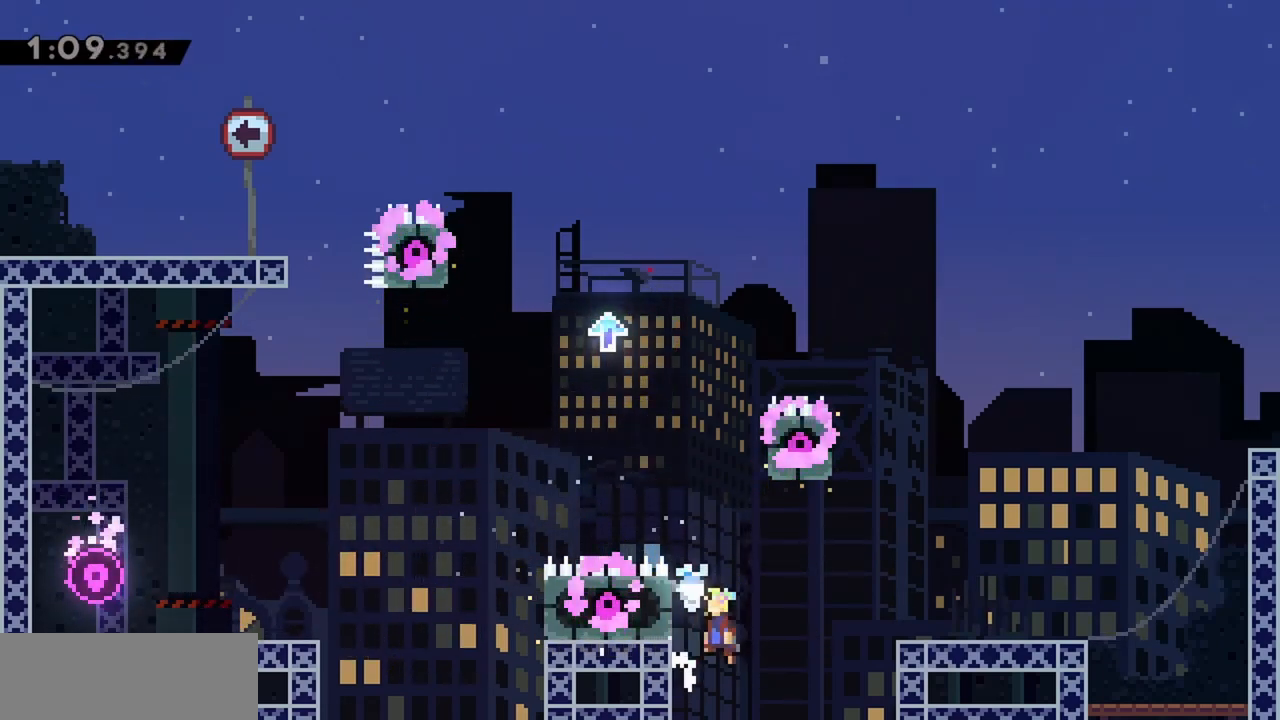
{"keys": ["grab", "left"], "events": [[267, "left", "down"], [367, "grab", "down"], [500, "jump", "up"]]}
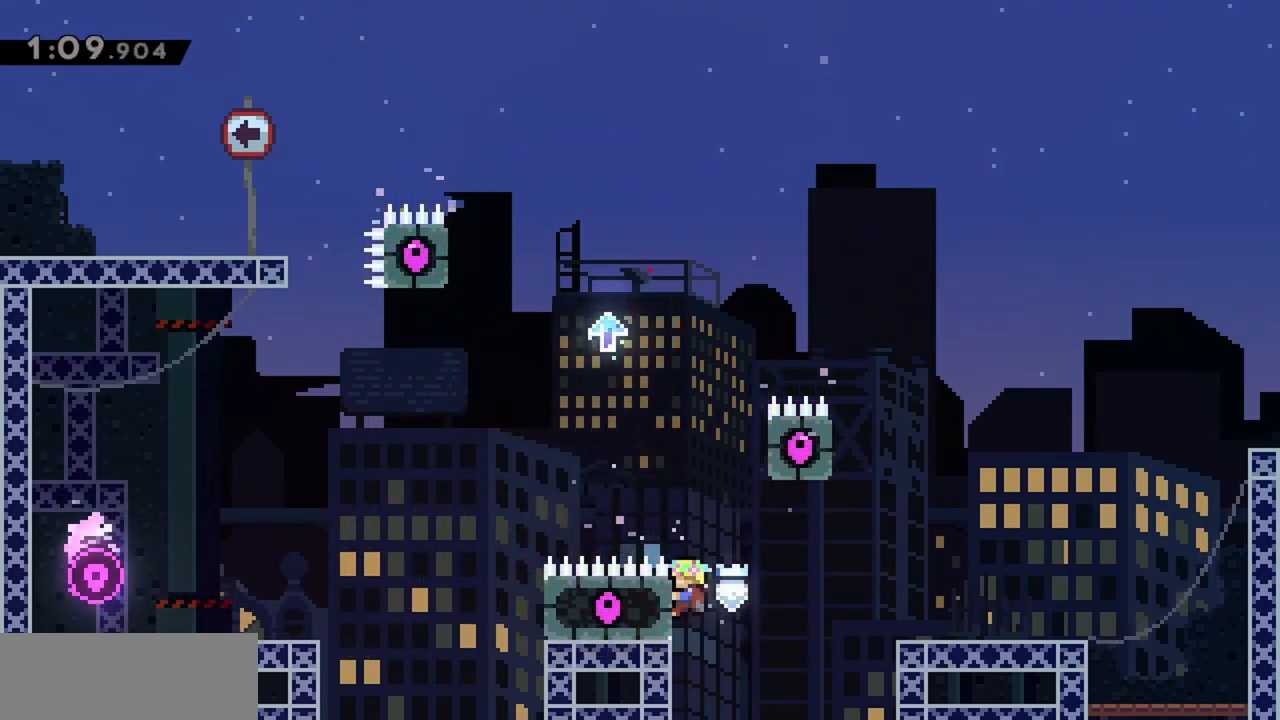
{"keys": ["grab", "jump", "right", "up"], "events": [[50, "up", "down"], [134, "left", "up"], [284, "jump", "down"], [367, "right", "down"]]}
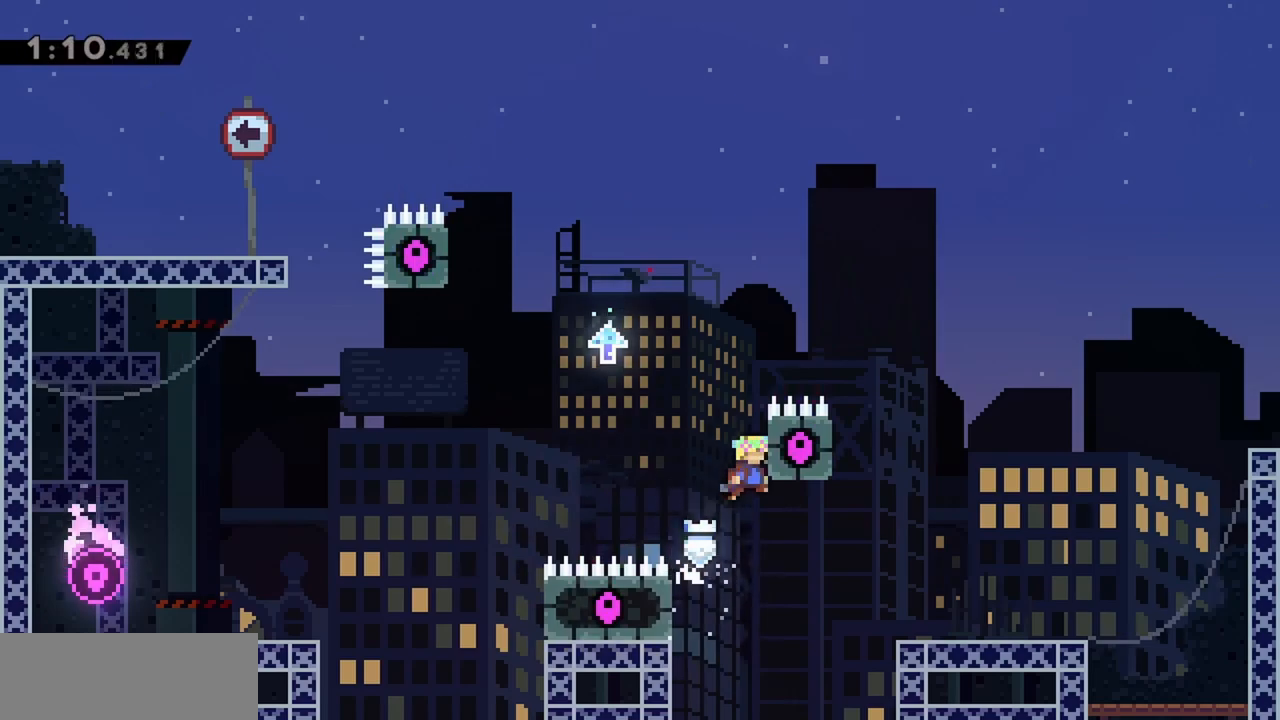
{"keys": ["grab", "jump", "left", "up"], "events": [[250, "jump", "up"], [250, "right", "up"], [334, "left", "down"], [467, "jump", "down"]]}
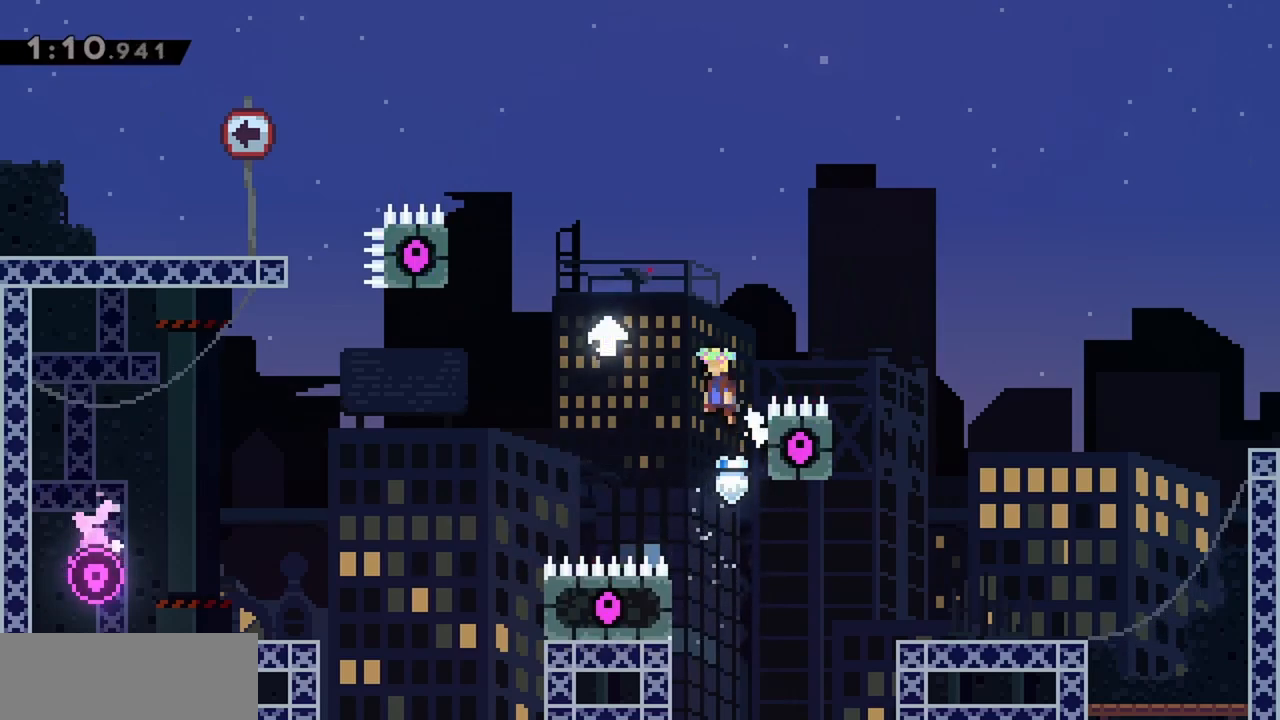
{"keys": ["grab", "jump", "left", "up"], "events": [[67, "grab", "up"], [200, "jump", "up"], [300, "jump", "down"], [434, "grab", "down"]]}
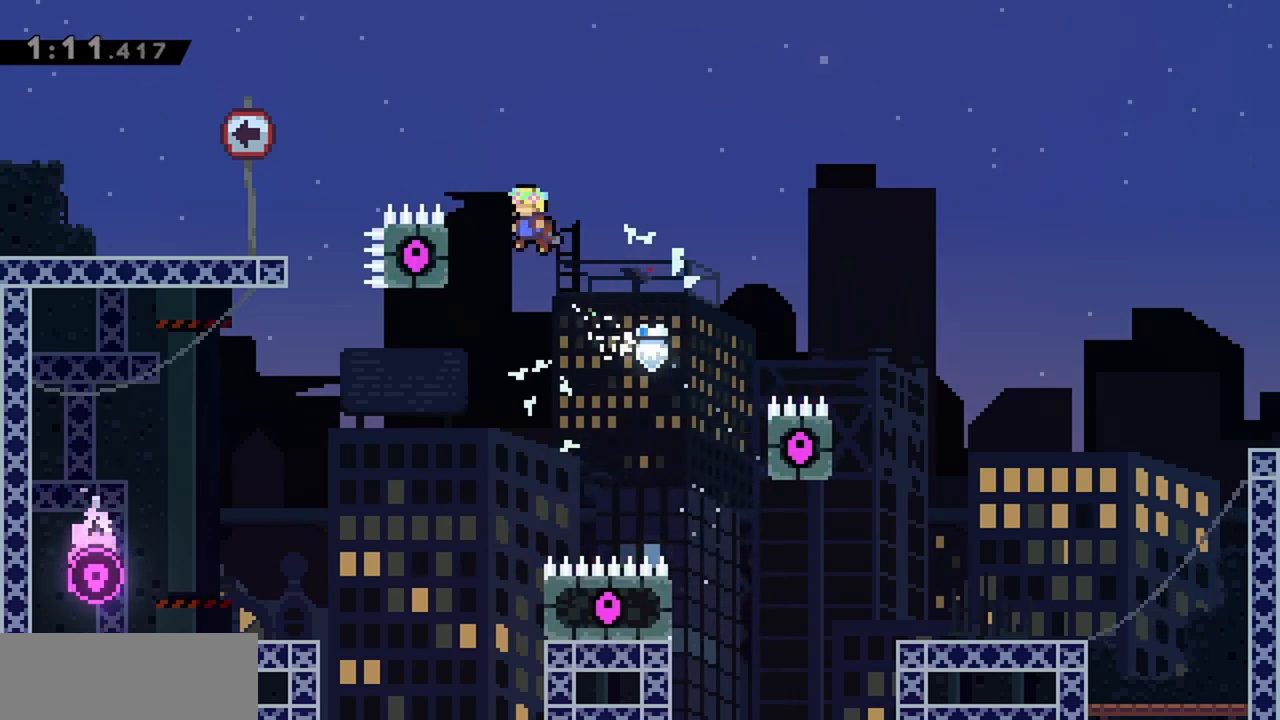
{"keys": ["grab", "jump", "left", "up"], "events": [[117, "jump", "up"], [217, "jump", "down"]]}
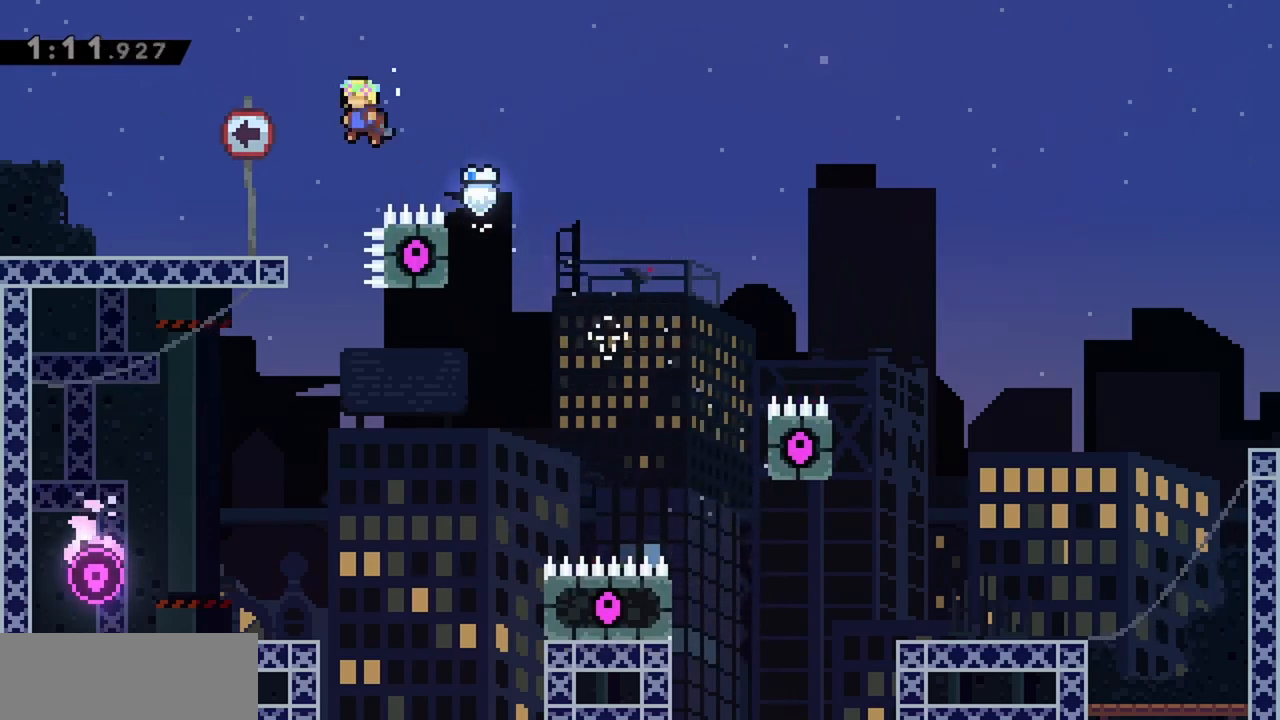
{"keys": ["grab", "left"], "events": [[184, "up", "up"], [267, "jump", "up"], [367, "jump", "down"], [450, "jump", "up"]]}
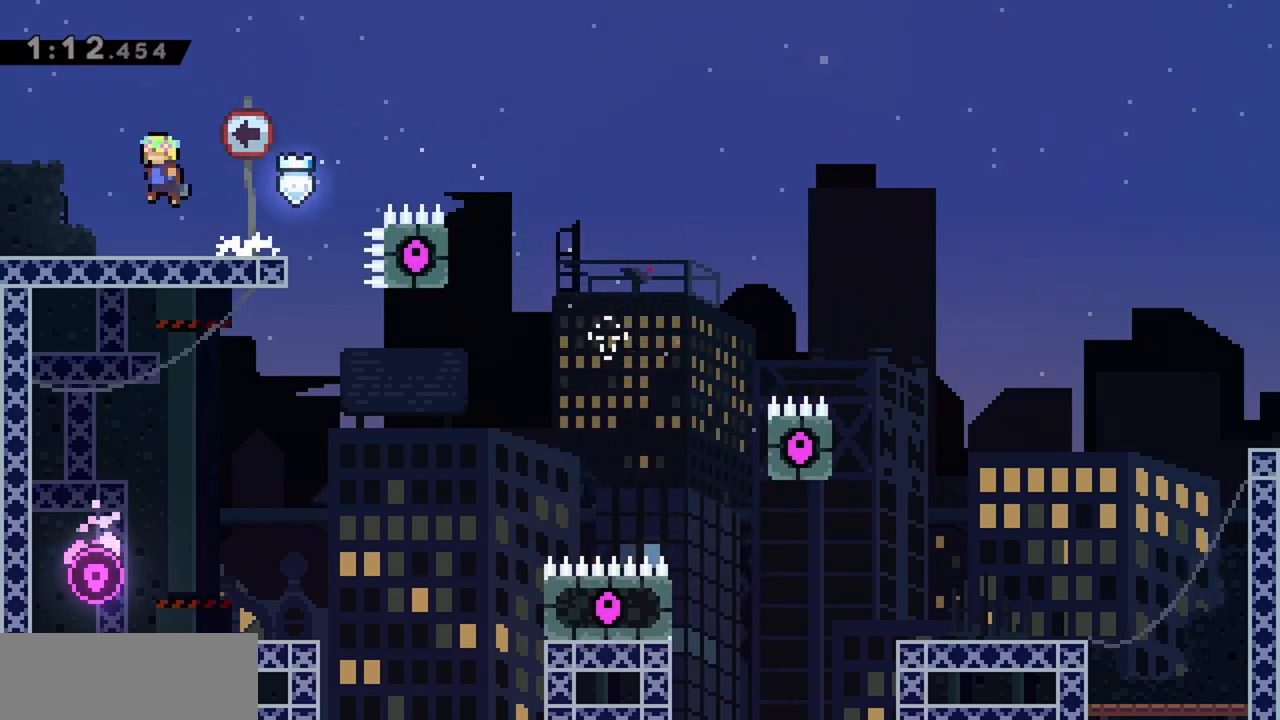
{"keys": ["grab", "left"], "events": [[184, "jump", "down"], [234, "jump", "up"]]}
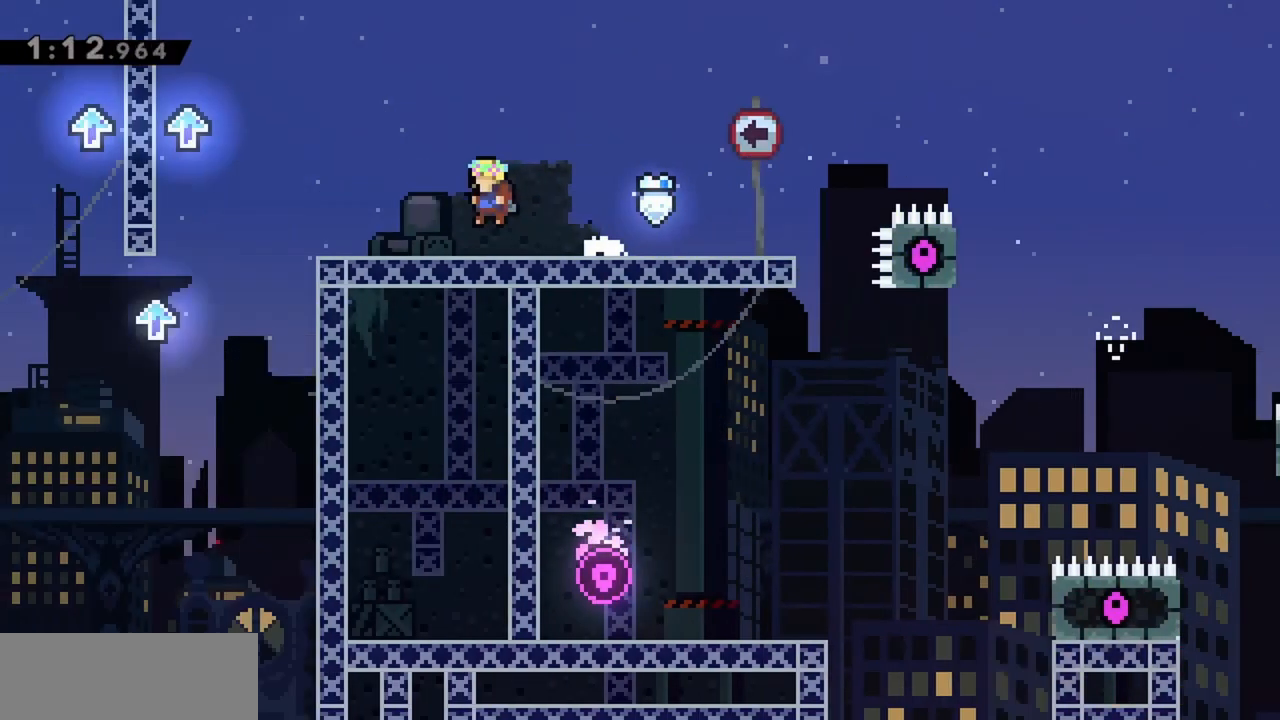
{"keys": ["grab", "left"], "events": []}
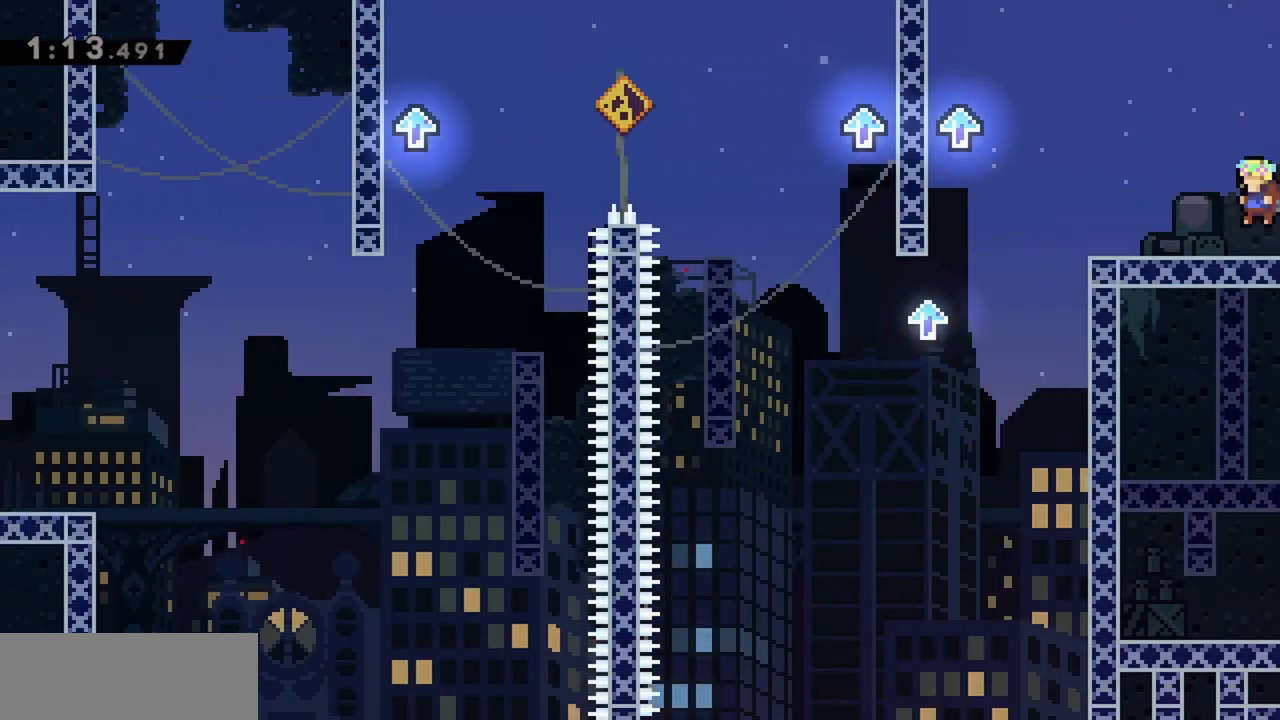
{"keys": ["jump", "left"], "events": [[117, "grab", "up"], [484, "jump", "down"]]}
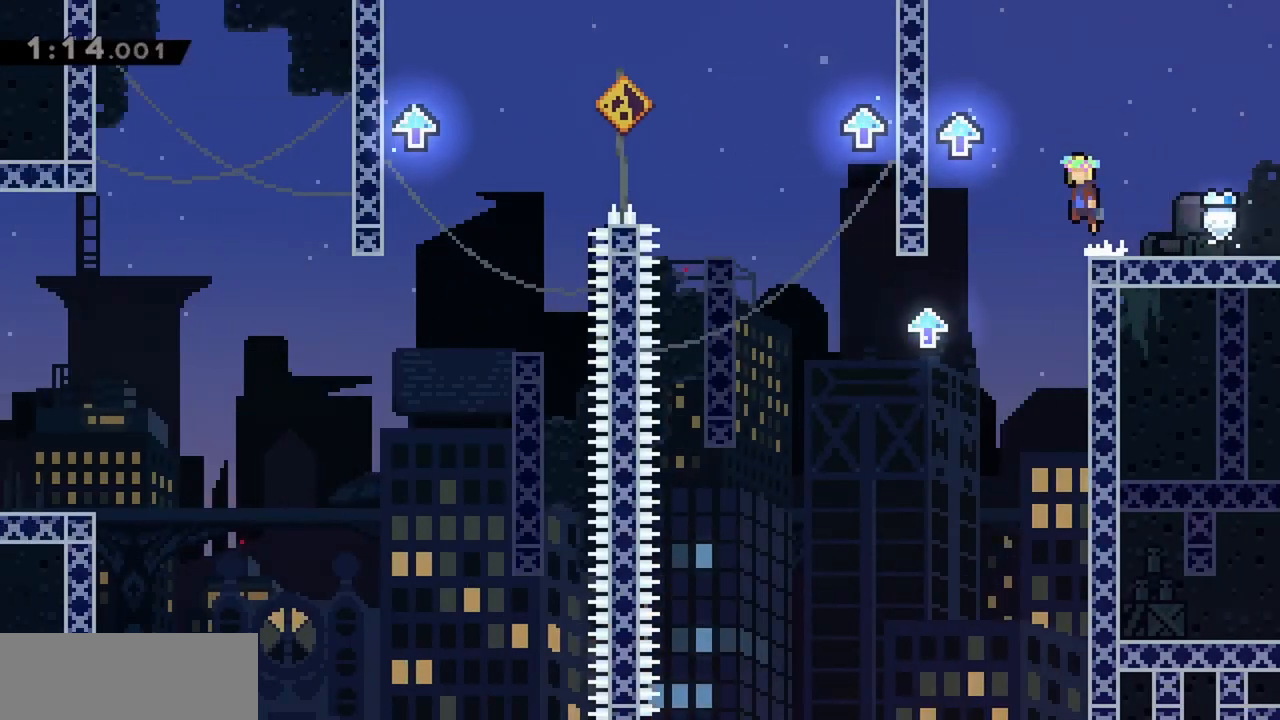
{"keys": [], "events": [[367, "left", "up"], [450, "jump", "up"]]}
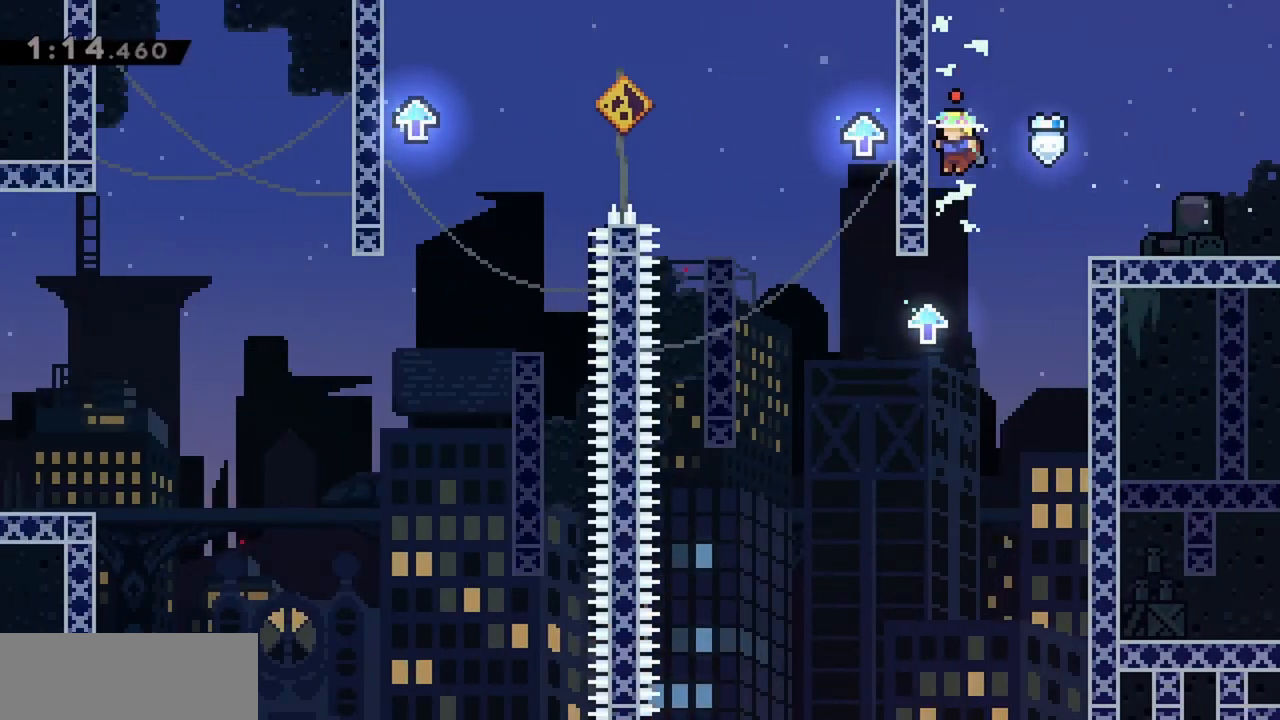
{"keys": ["jump", "left"], "events": [[50, "left", "down"], [317, "jump", "down"]]}
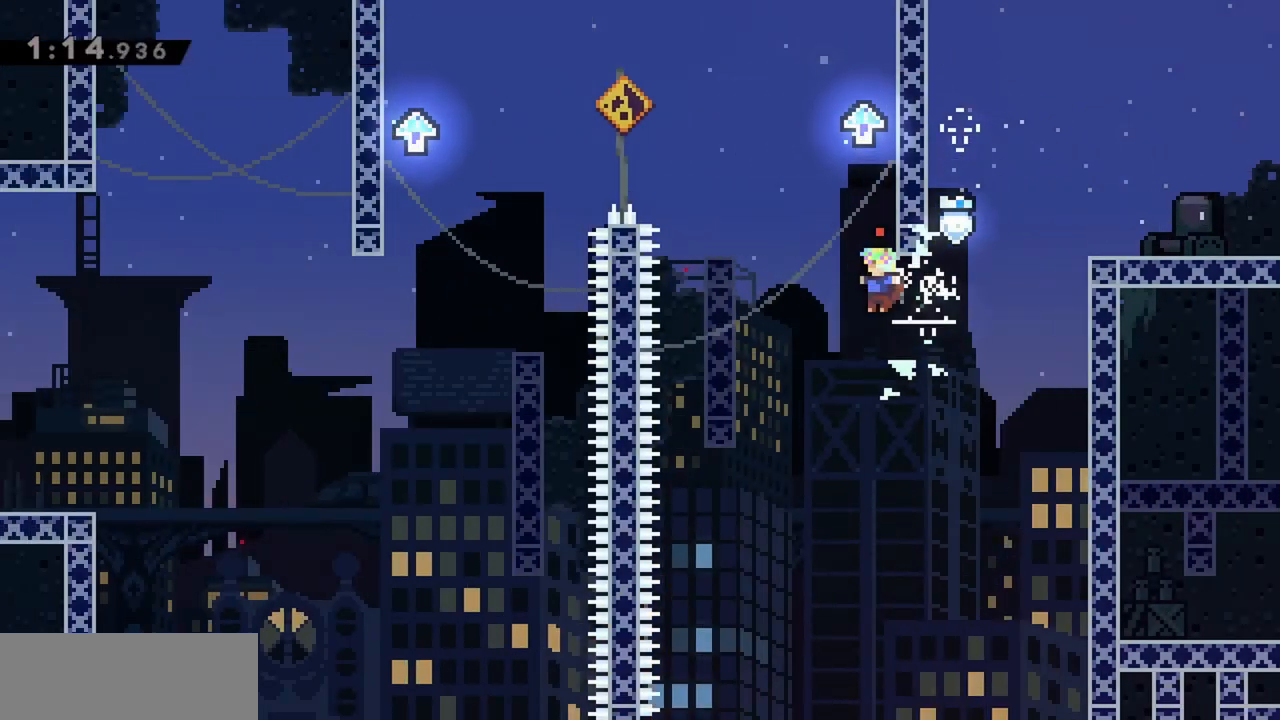
{"keys": ["grab", "jump", "right"], "events": [[150, "left", "up"], [150, "right", "down"], [200, "grab", "down"], [334, "jump", "up"], [384, "jump", "down"]]}
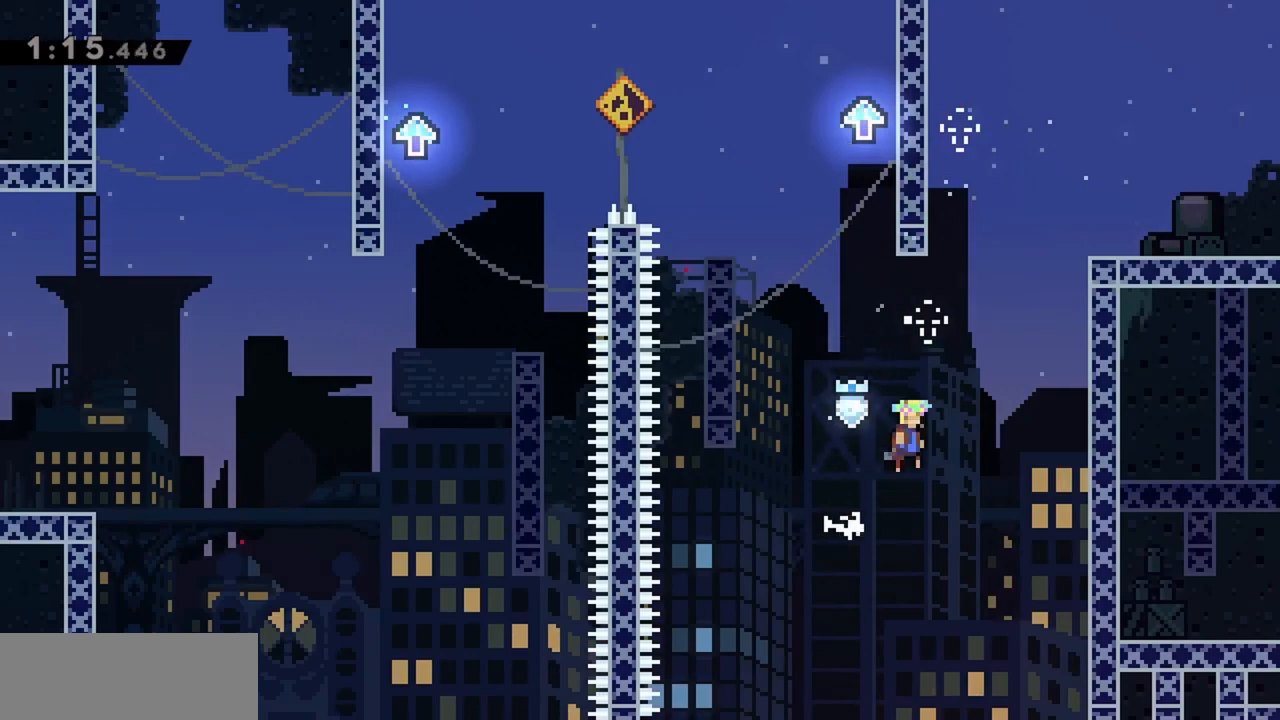
{"keys": ["grab", "jump", "jump2", "right"], "events": [[434, "jump2", "down"]]}
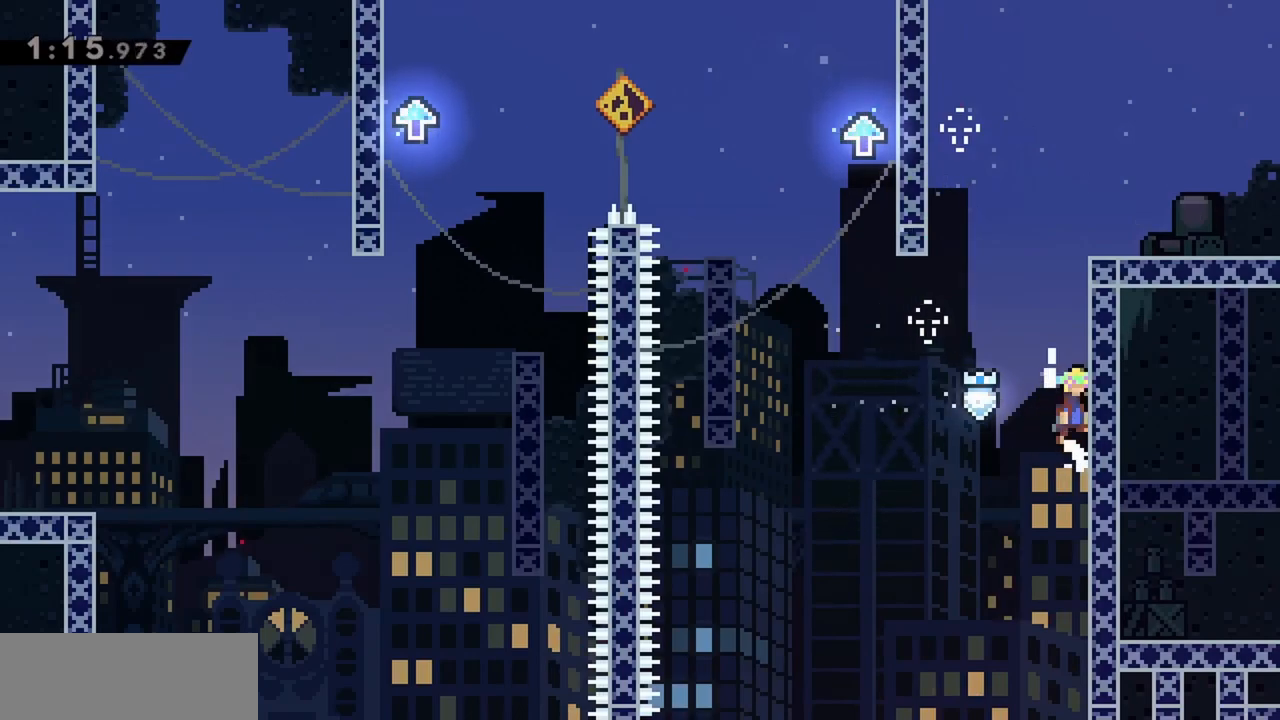
{"keys": ["grab", "jump", "jump2", "right"], "events": [[167, "jump2", "up"], [267, "jump2", "down"]]}
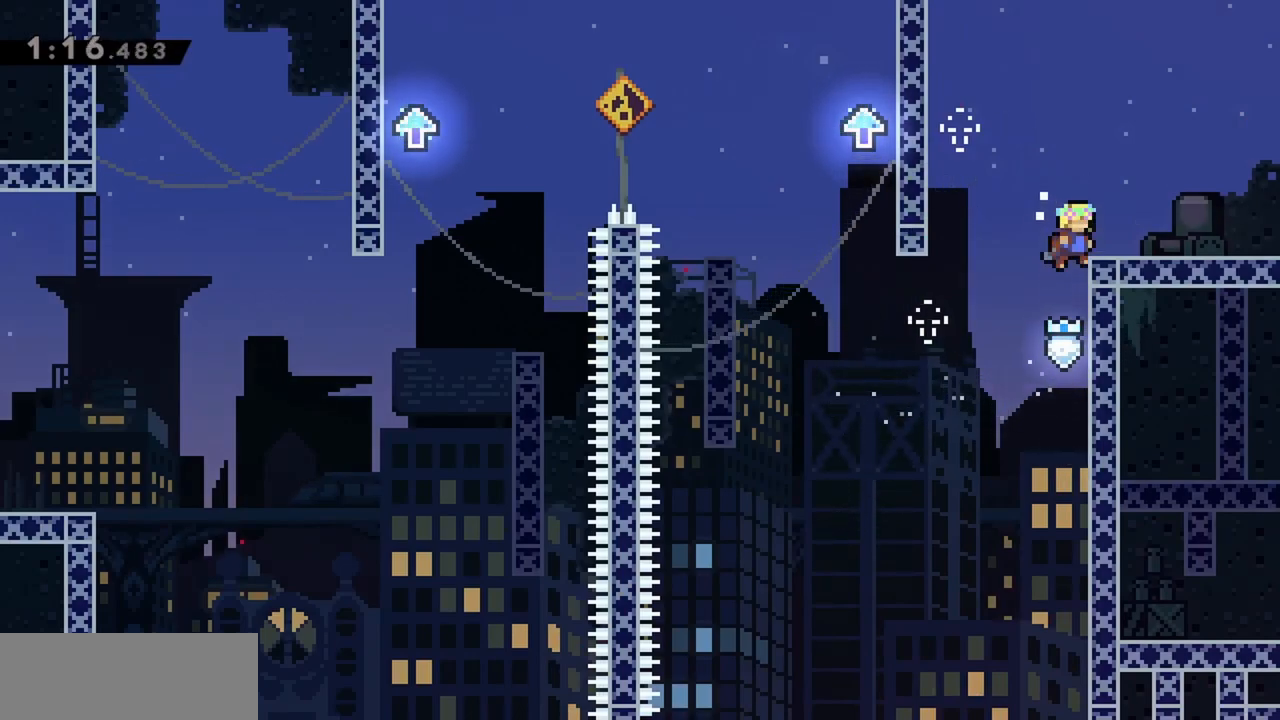
{"keys": [], "events": [[184, "jump", "up"], [184, "jump2", "up"], [217, "right", "up"], [267, "jump", "down"], [317, "jump", "up"], [367, "right", "down"], [500, "grab", "up"], [500, "right", "up"]]}
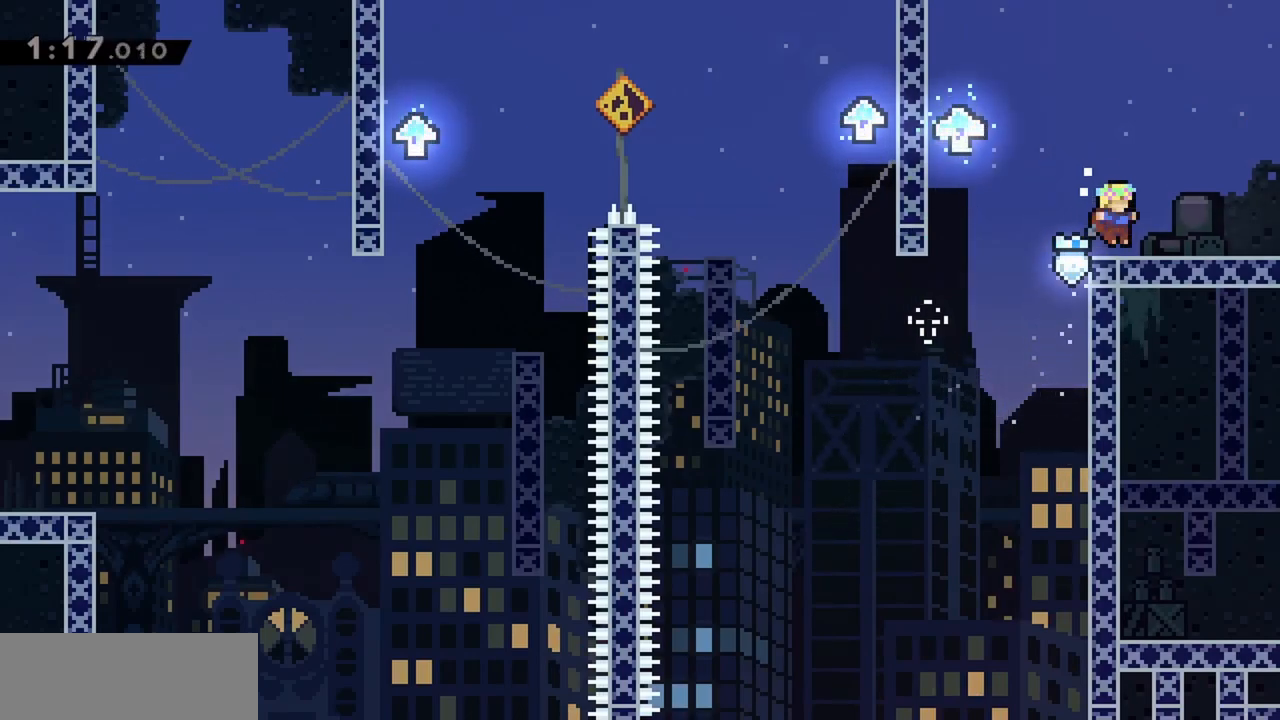
{"keys": ["jump", "left"], "events": [[134, "left", "down"], [184, "jump", "down"]]}
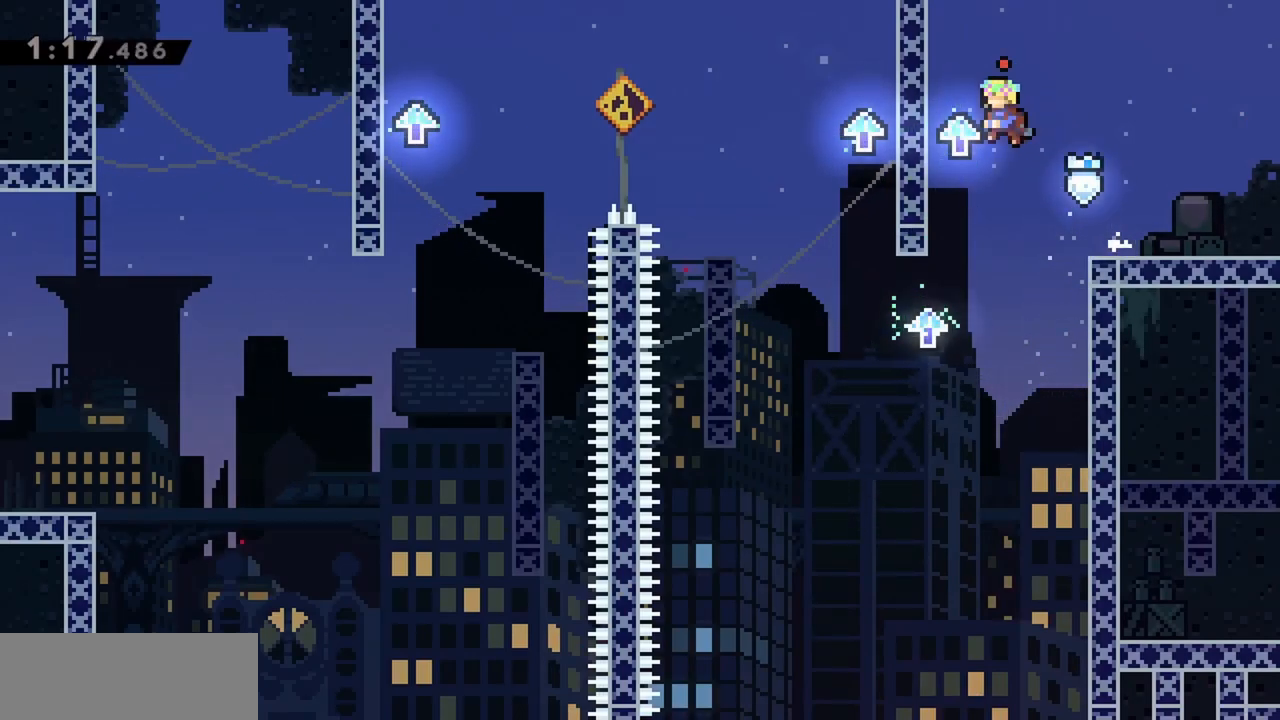
{"keys": ["left"], "events": [[100, "left", "up"], [284, "left", "down"], [334, "jump", "up"]]}
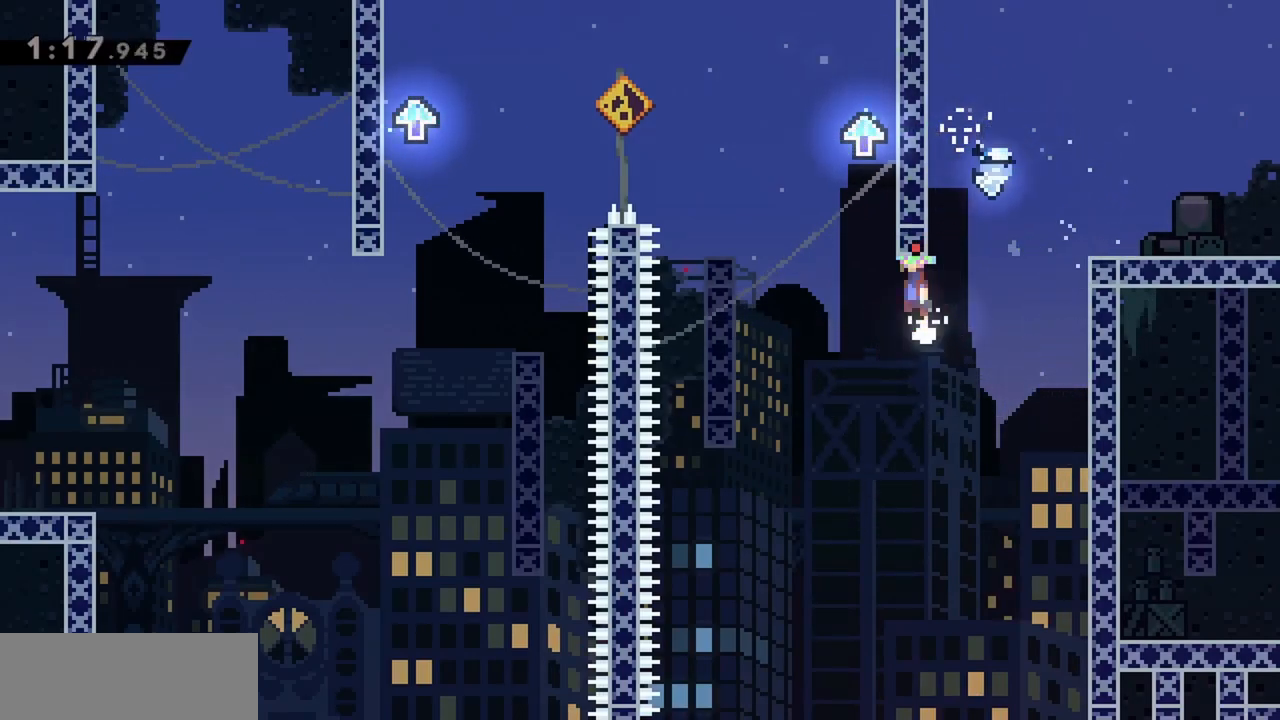
{"keys": ["grab", "jump", "right", "up"], "events": [[17, "jump", "down"], [167, "right", "down"], [200, "left", "up"], [300, "grab", "down"], [484, "up", "down"]]}
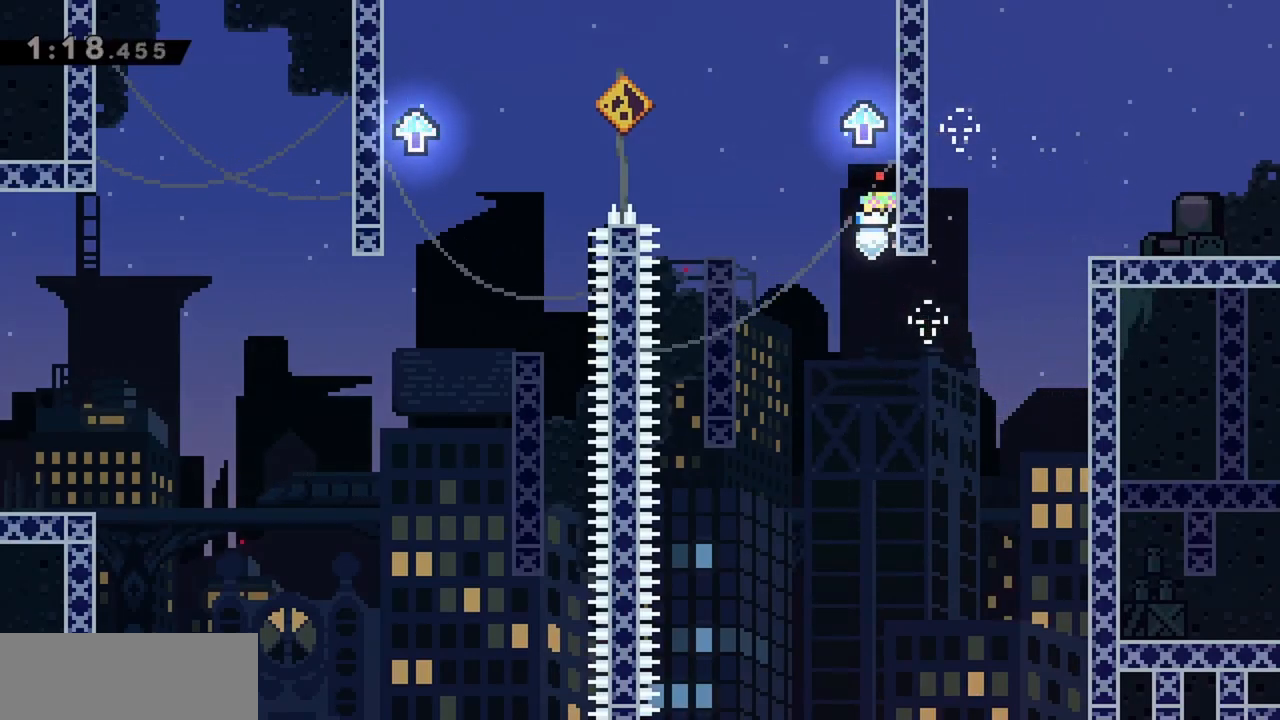
{"keys": ["grab", "jump", "left", "up"], "events": [[300, "right", "up"], [400, "jump", "up"], [400, "left", "down"], [500, "jump", "down"]]}